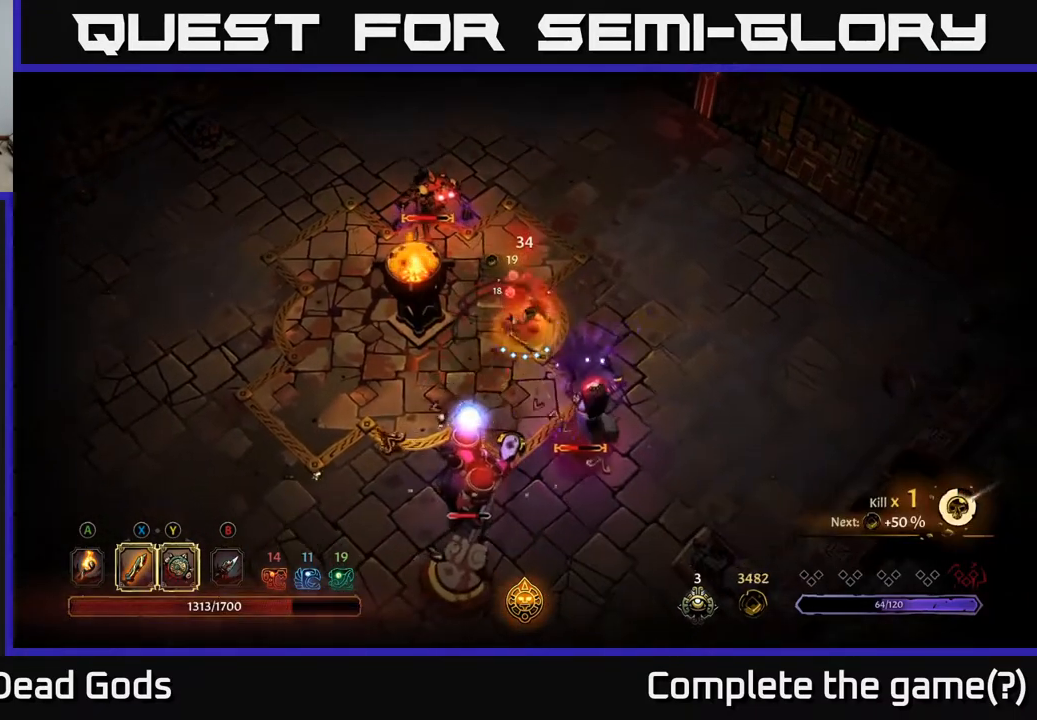
Gameplay with a controller (Xbox layout); each line is a JSON object with the inputs held at the frame after it. "events" lists button and stick changes between this image and that frame as [ms after this image, input, new state], when the widget could be followed in between.
{"buttons": [], "left_stick": "down-right", "right_stick": "center", "events": [[383, "Y", "up"]]}
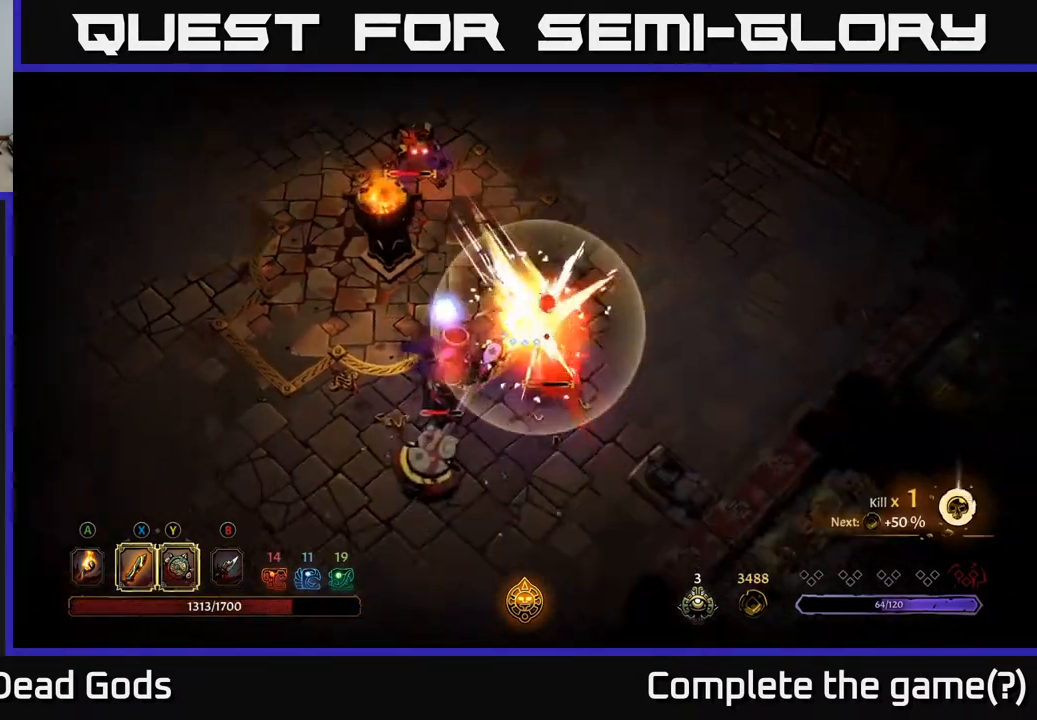
{"buttons": [], "left_stick": "down", "right_stick": "center", "events": [[183, "left_stick", "center"], [267, "left_stick", "down"], [333, "X", "down"], [433, "X", "up"]]}
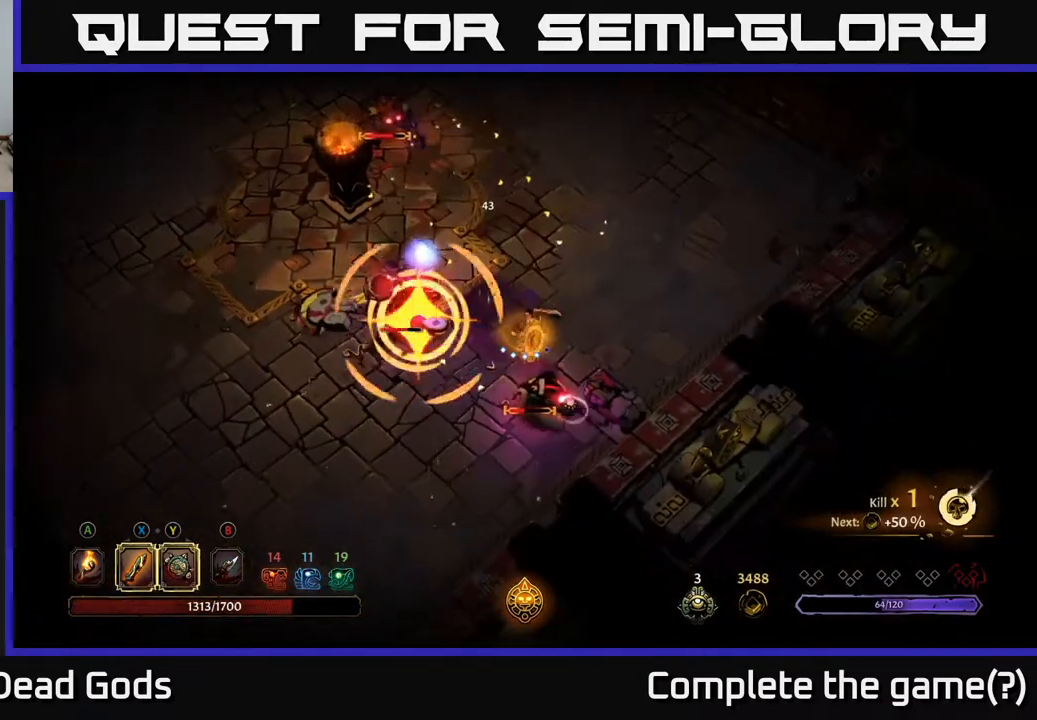
{"buttons": [], "left_stick": "down", "right_stick": "center", "events": [[183, "X", "down"], [333, "X", "up"]]}
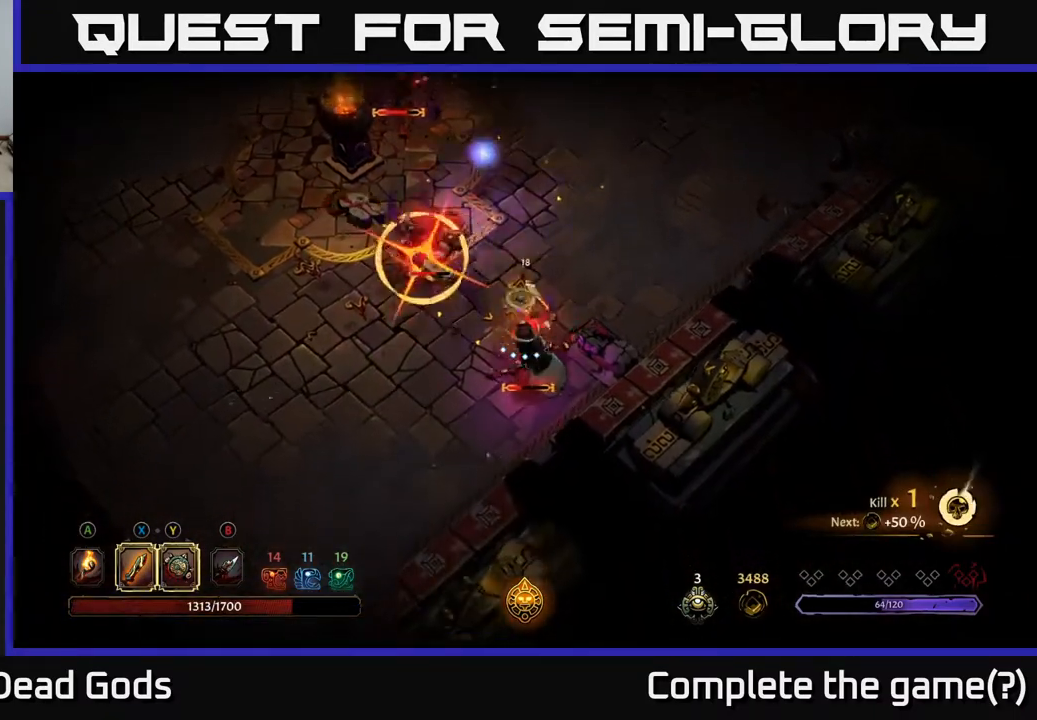
{"buttons": [], "left_stick": "left", "right_stick": "center", "events": [[150, "L2", "down"], [150, "left_stick", "left"], [317, "L2", "up"]]}
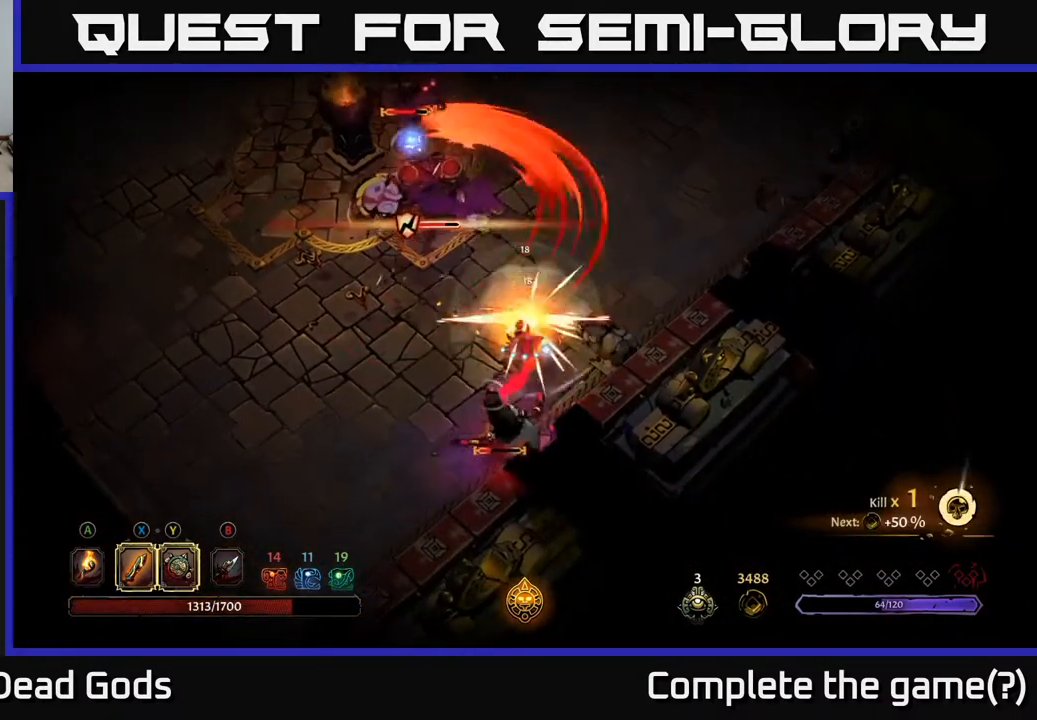
{"buttons": ["X"], "left_stick": "down", "right_stick": "center", "events": [[433, "left_stick", "down"], [450, "X", "down"]]}
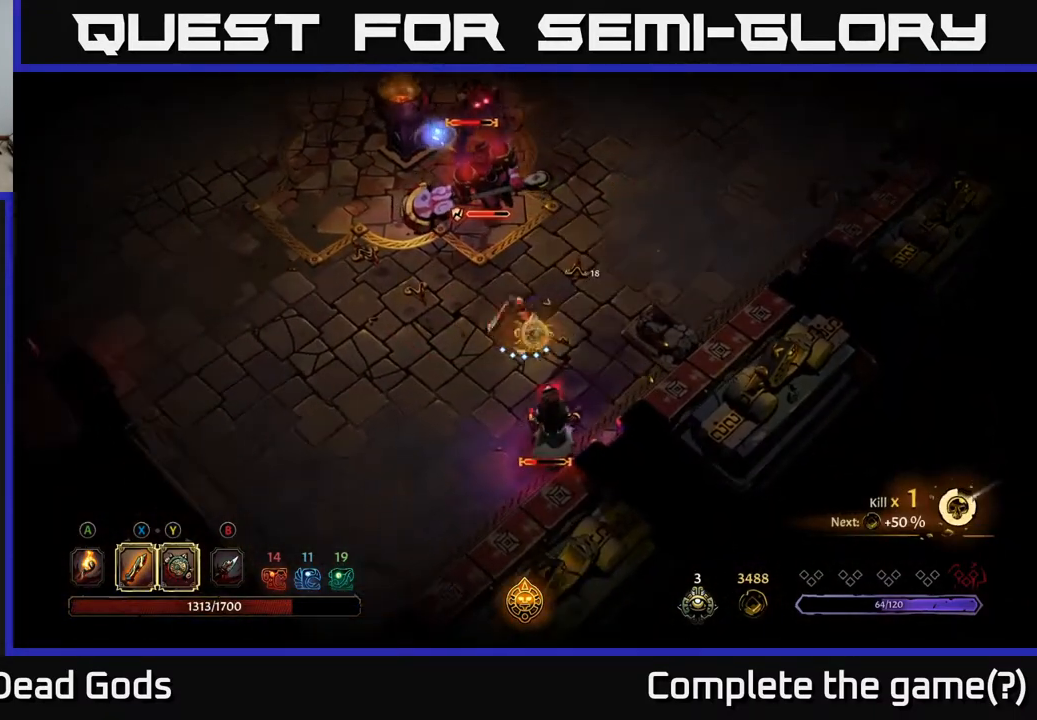
{"buttons": ["X"], "left_stick": "down", "right_stick": "center", "events": [[50, "X", "up"], [400, "X", "down"]]}
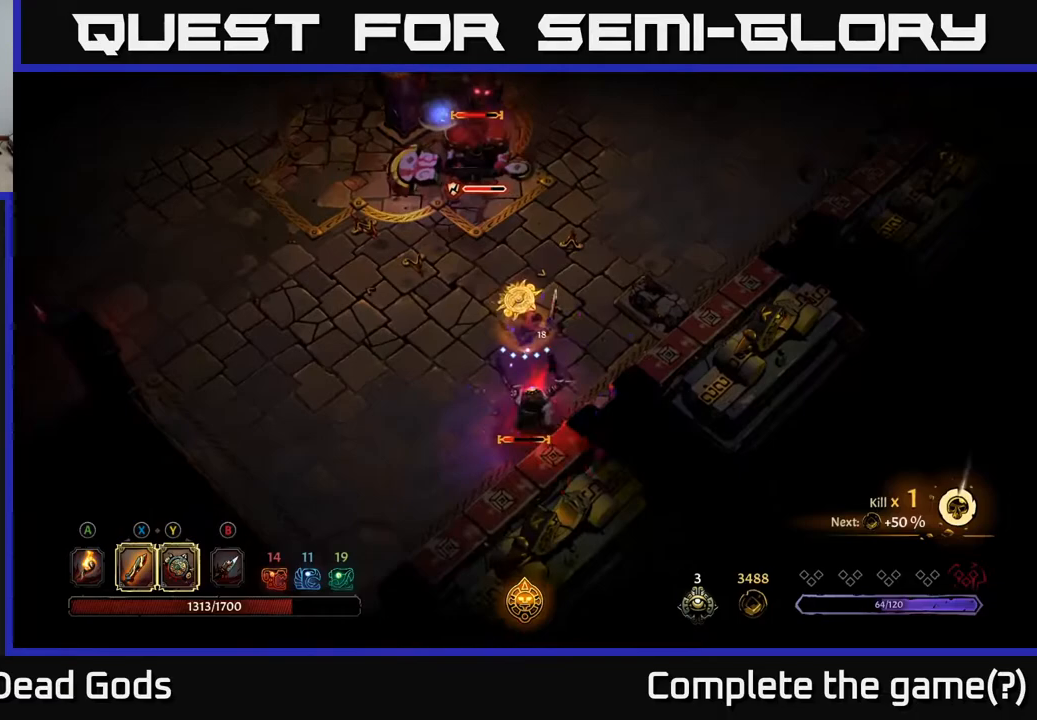
{"buttons": [], "left_stick": "down", "right_stick": "center", "events": [[33, "X", "up"], [283, "X", "down"], [417, "X", "up"]]}
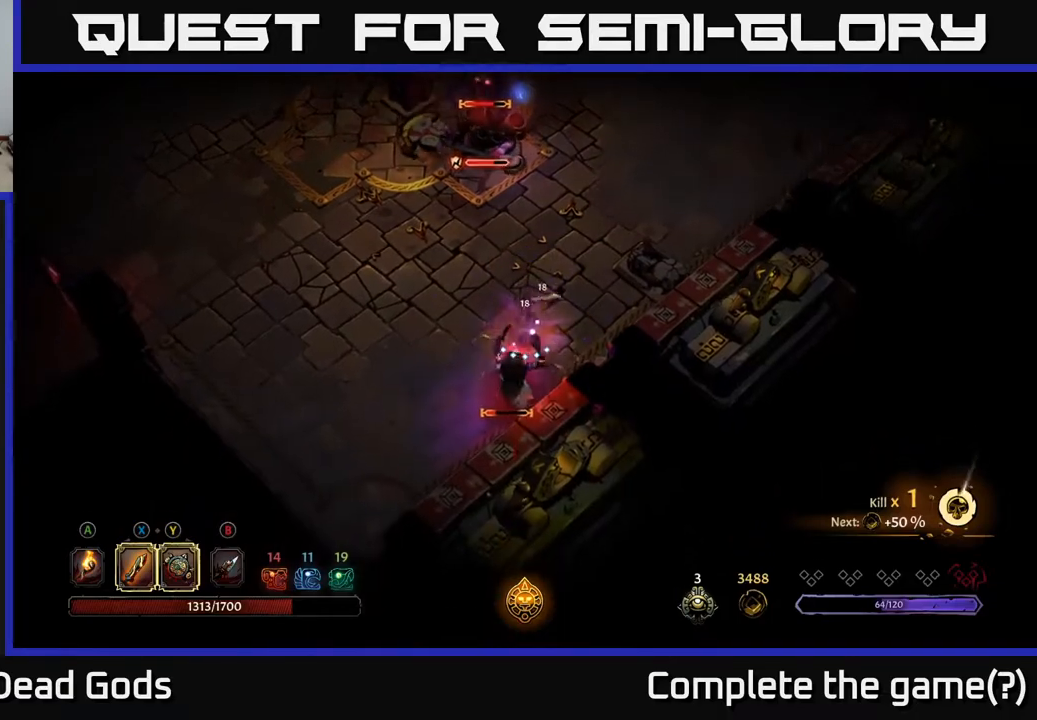
{"buttons": [], "left_stick": "down", "right_stick": "center", "events": [[167, "X", "down"], [367, "X", "up"]]}
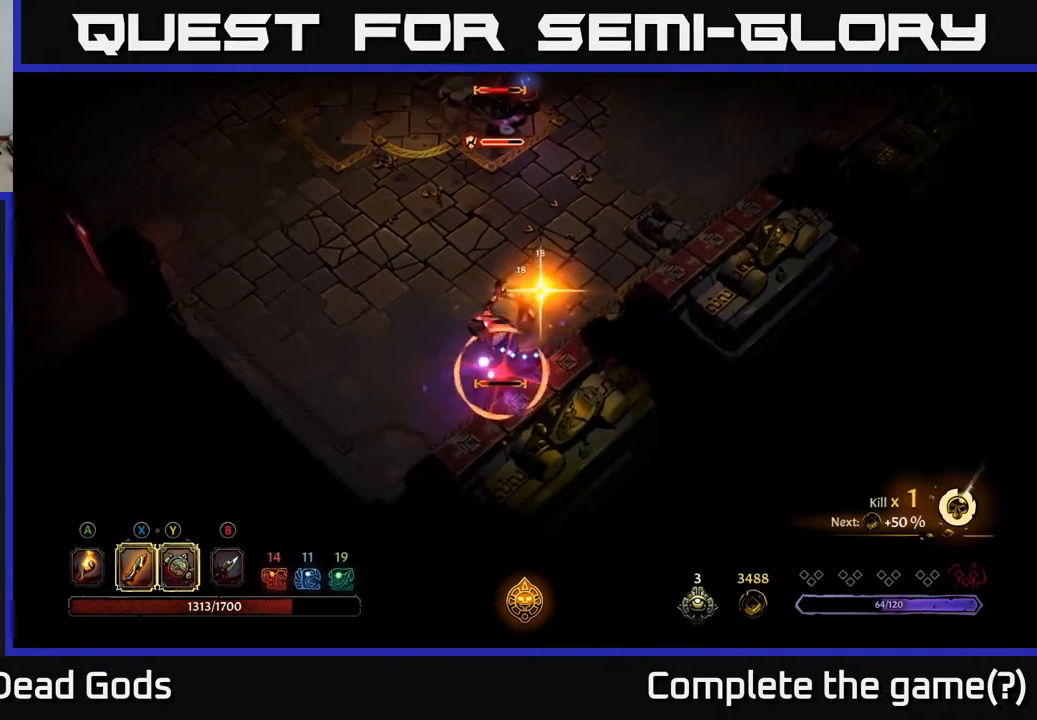
{"buttons": [], "left_stick": "down-left", "right_stick": "center", "events": [[233, "left_stick", "down-left"], [317, "L2", "down"], [467, "L2", "up"]]}
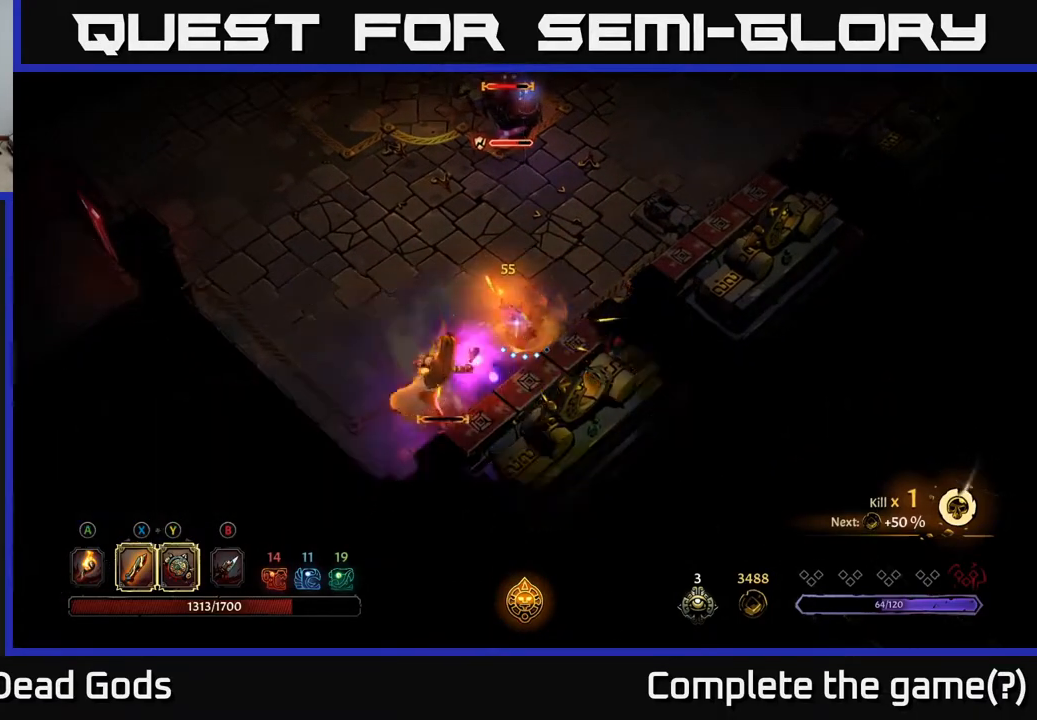
{"buttons": [], "left_stick": "down-left", "right_stick": "center", "events": [[333, "left_stick", "left"], [500, "left_stick", "down-left"]]}
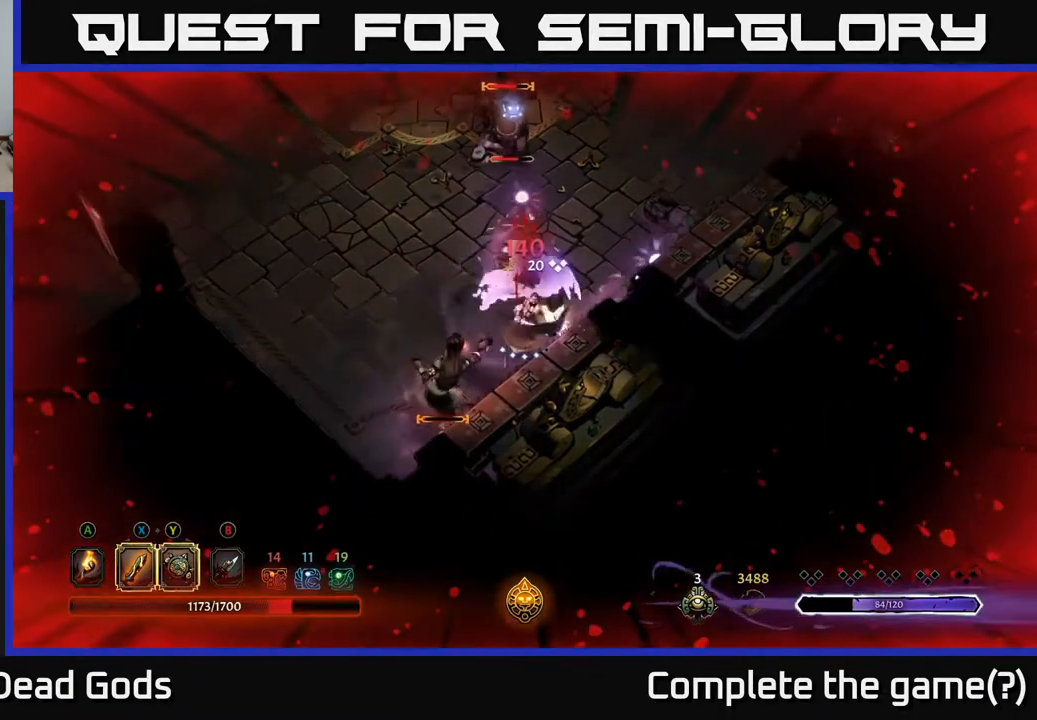
{"buttons": [], "left_stick": "down-left", "right_stick": "center", "events": [[300, "X", "down"], [417, "X", "up"]]}
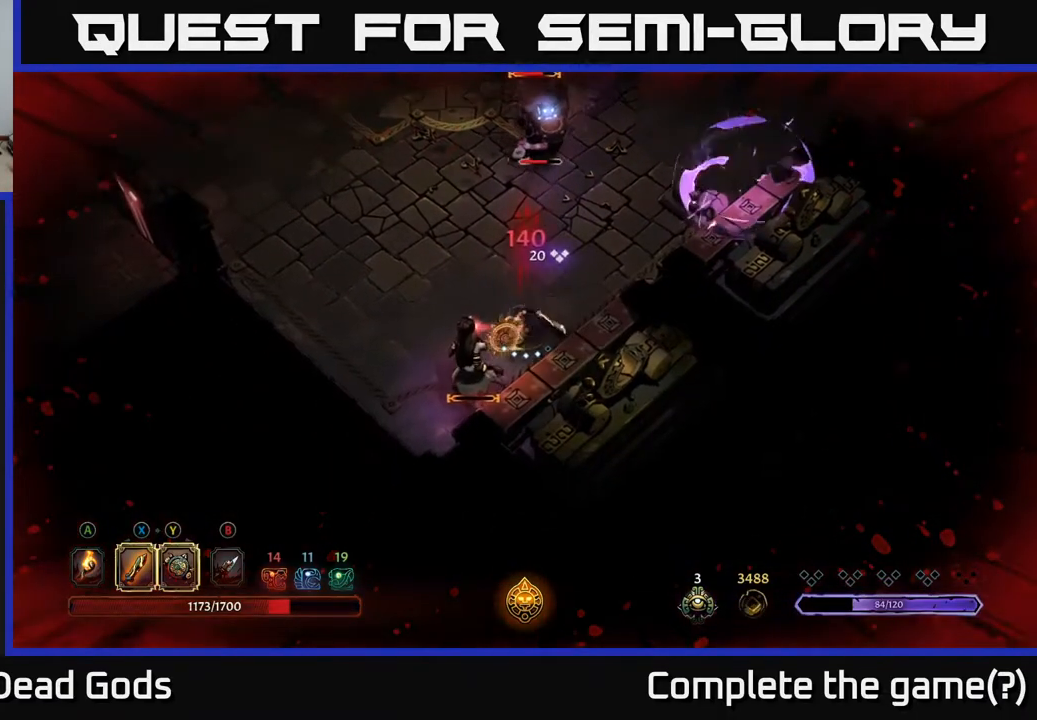
{"buttons": [], "left_stick": "down-left", "right_stick": "center", "events": [[133, "left_stick", "center"], [267, "X", "down"], [317, "left_stick", "down-left"], [400, "X", "up"]]}
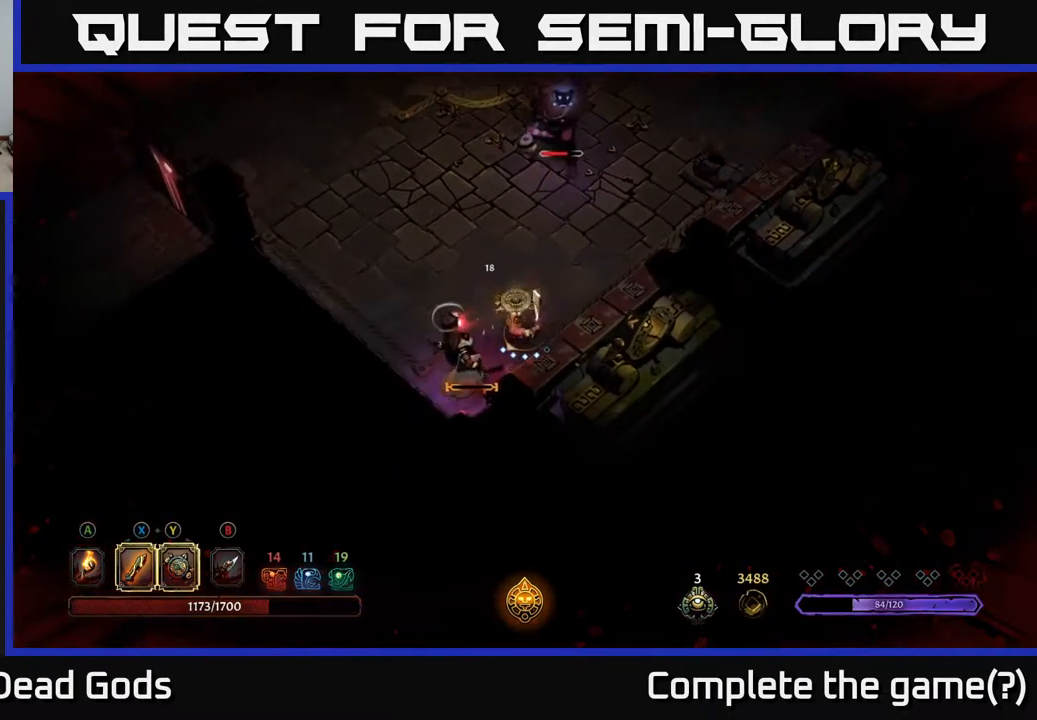
{"buttons": ["X"], "left_stick": "down-left", "right_stick": "center", "events": [[350, "left_stick", "left"], [450, "left_stick", "down-left"], [467, "X", "down"]]}
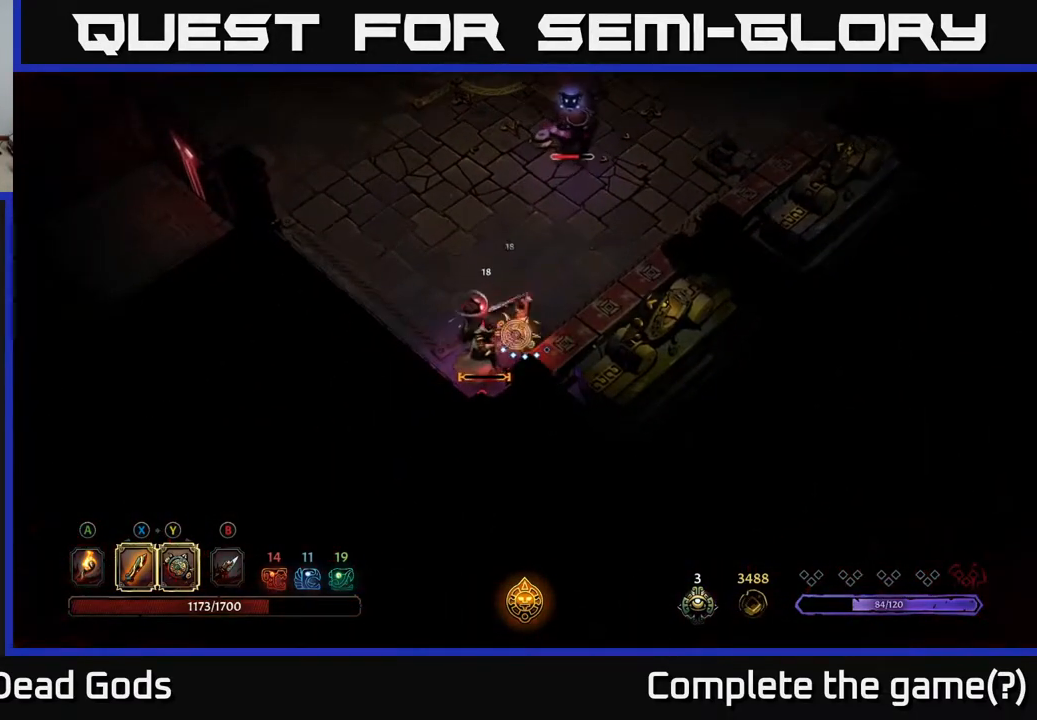
{"buttons": [], "left_stick": "down-left", "right_stick": "center", "events": [[50, "X", "up"]]}
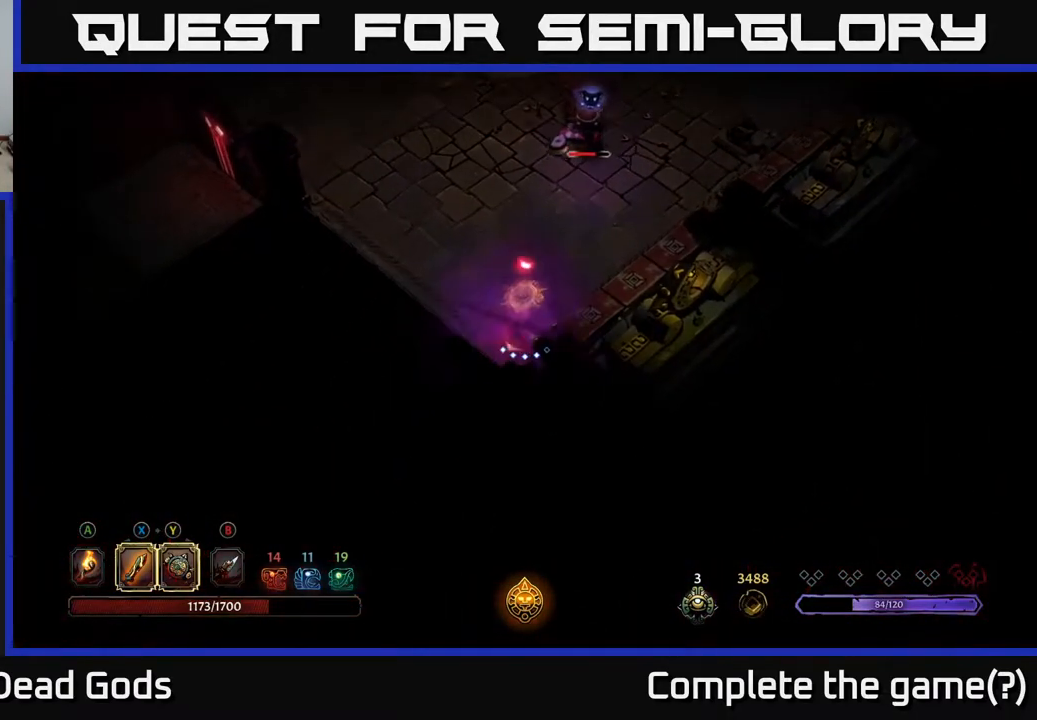
{"buttons": [], "left_stick": "up-right", "right_stick": "center", "events": [[50, "left_stick", "up-left"], [133, "left_stick", "center"], [233, "left_stick", "down-left"], [283, "left_stick", "center"], [333, "left_stick", "up"], [450, "left_stick", "up-right"]]}
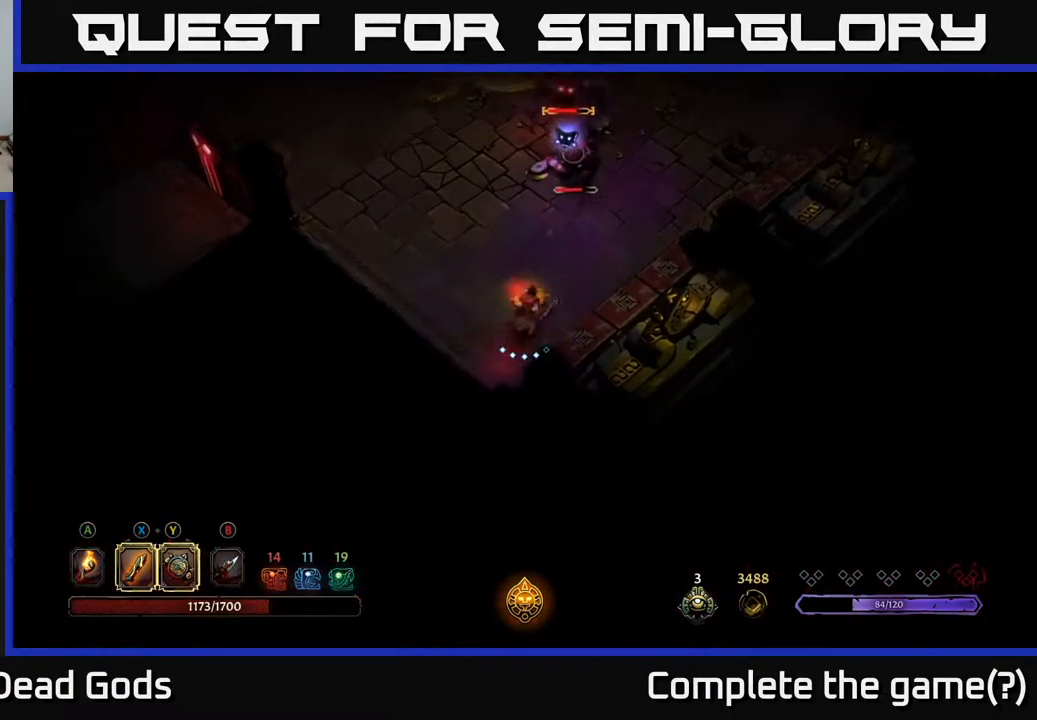
{"buttons": ["Y"], "left_stick": "up-right", "right_stick": "center", "events": [[83, "Y", "down"]]}
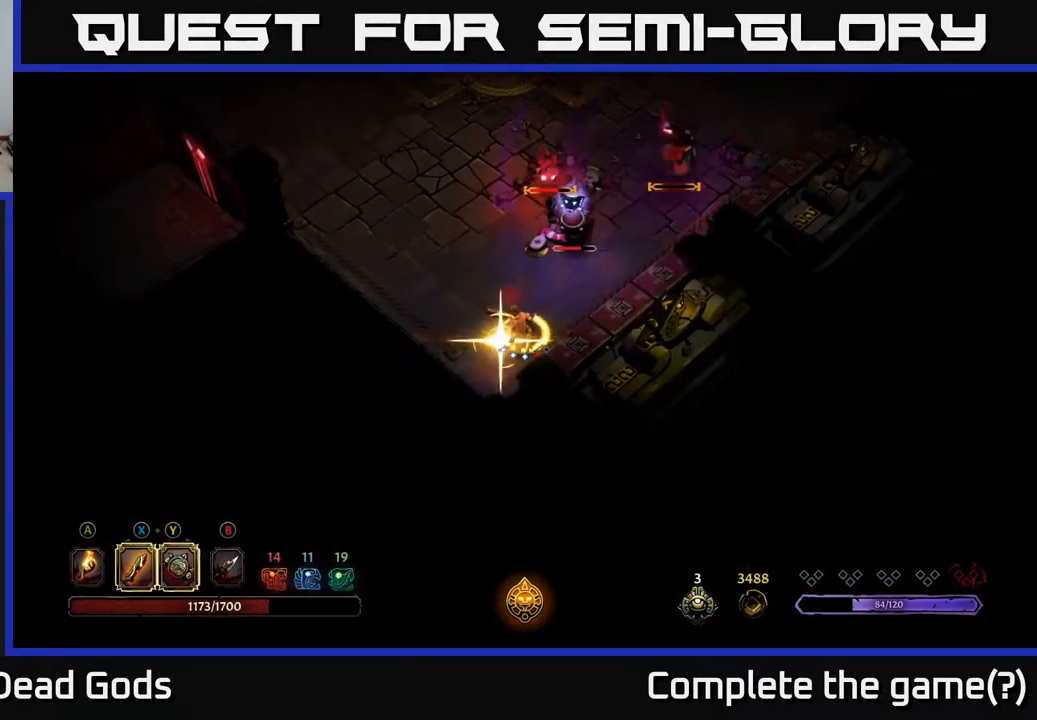
{"buttons": [], "left_stick": "up-right", "right_stick": "center", "events": [[33, "Y", "up"]]}
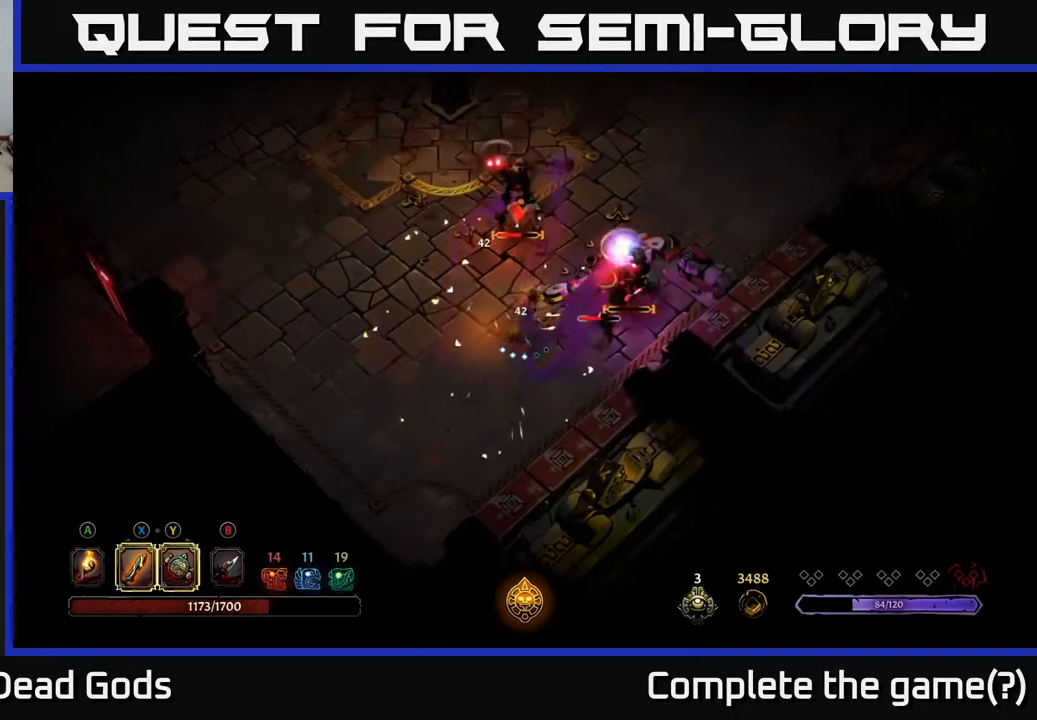
{"buttons": [], "left_stick": "right", "right_stick": "center", "events": [[67, "X", "down"], [183, "X", "up"], [250, "left_stick", "right"]]}
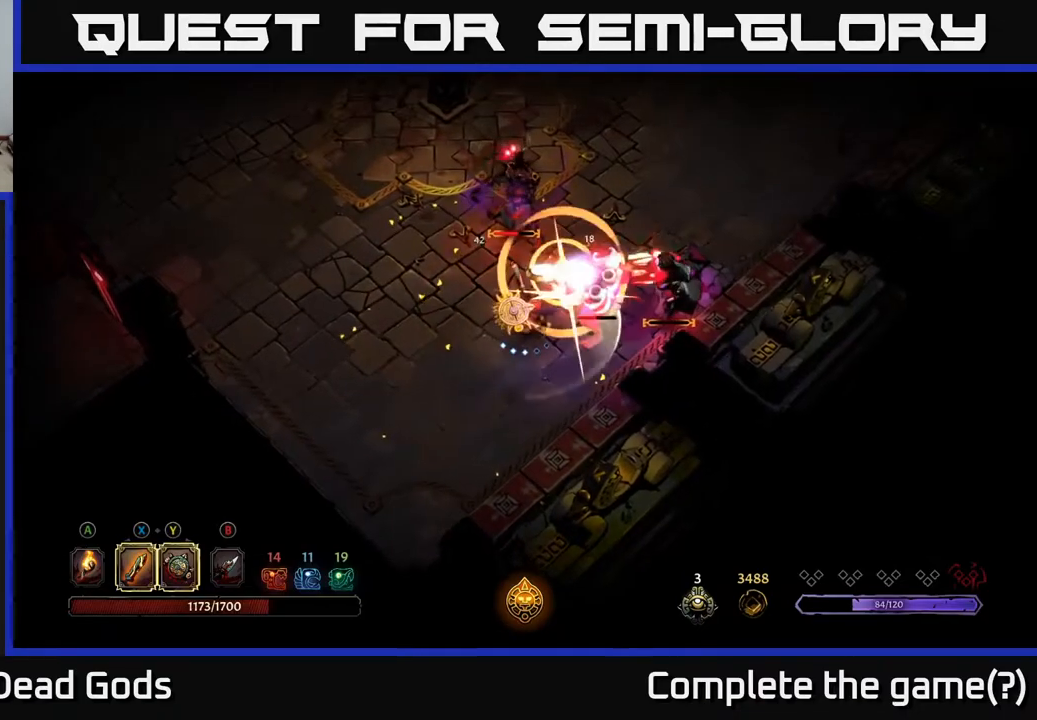
{"buttons": ["X"], "left_stick": "right", "right_stick": "center", "events": [[100, "X", "down"], [217, "X", "up"], [483, "X", "down"]]}
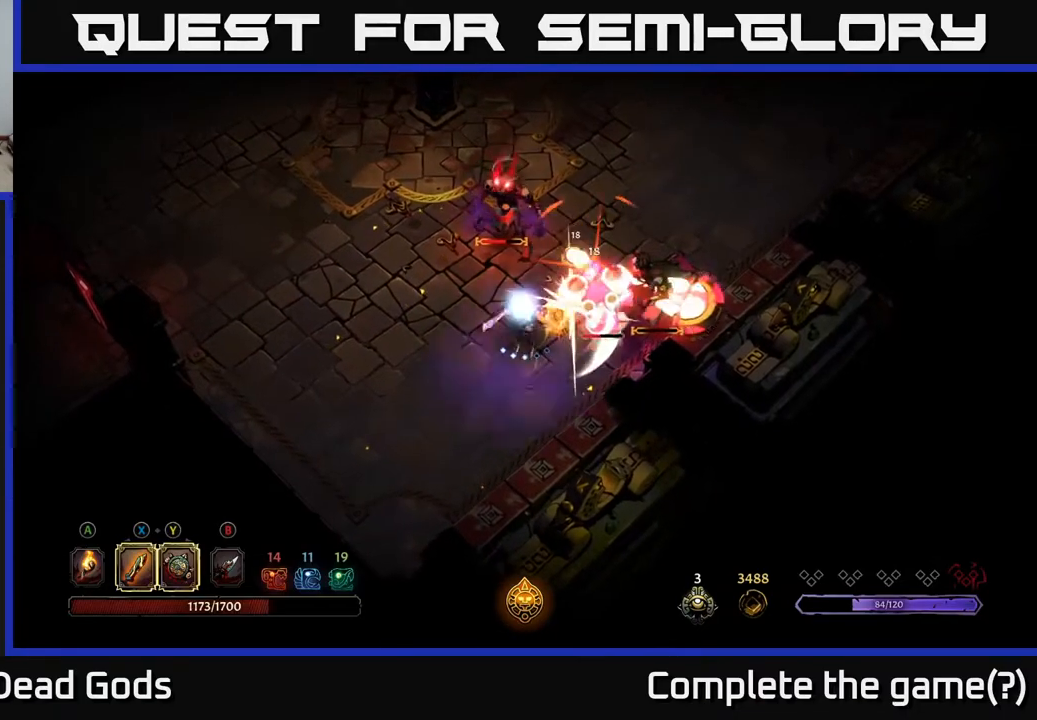
{"buttons": ["R2"], "left_stick": "right", "right_stick": "center", "events": [[117, "X", "up"], [400, "R2", "down"]]}
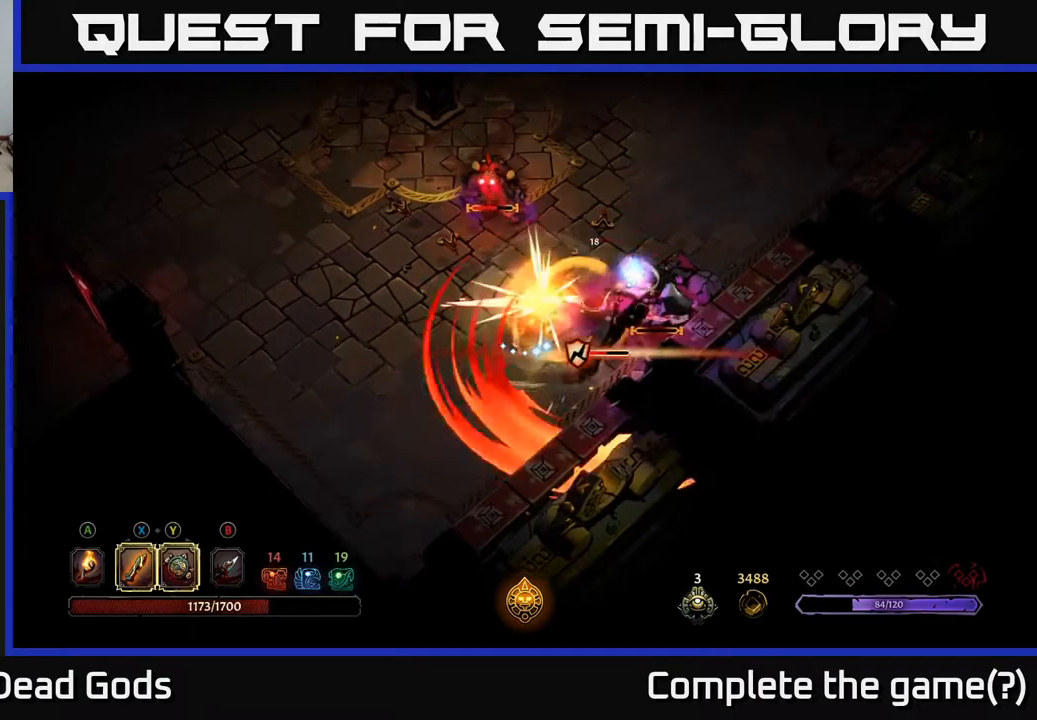
{"buttons": [], "left_stick": "down", "right_stick": "center", "events": [[83, "R2", "up"], [333, "left_stick", "down-right"], [367, "X", "down"], [450, "left_stick", "down"], [500, "X", "up"]]}
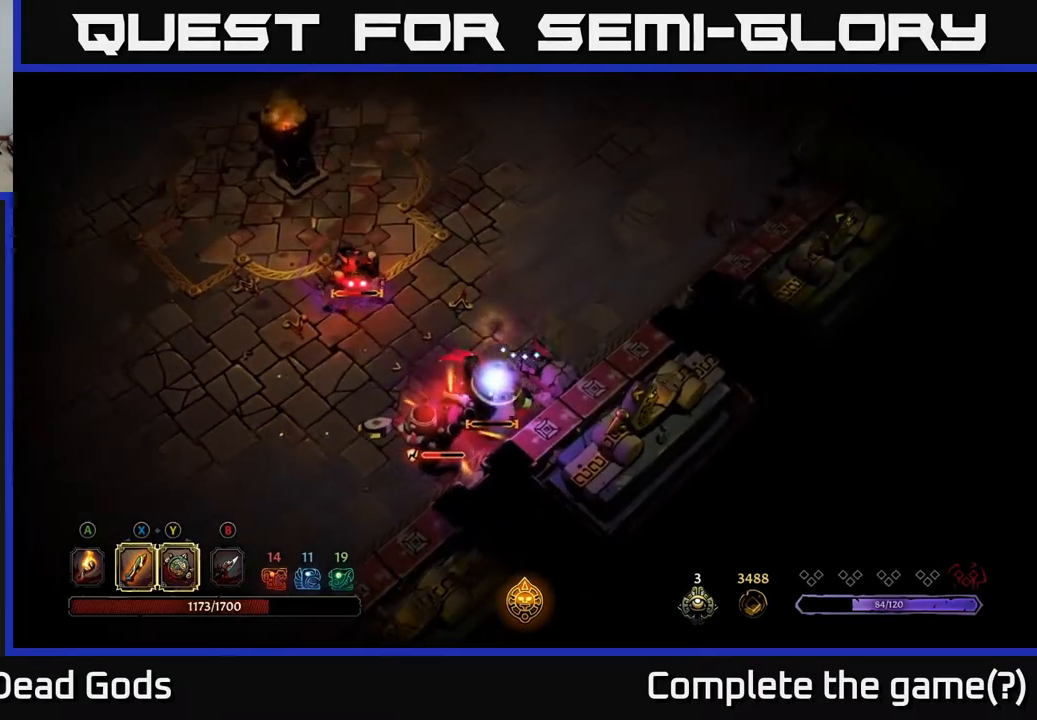
{"buttons": [], "left_stick": "down-left", "right_stick": "center", "events": [[417, "left_stick", "down-left"]]}
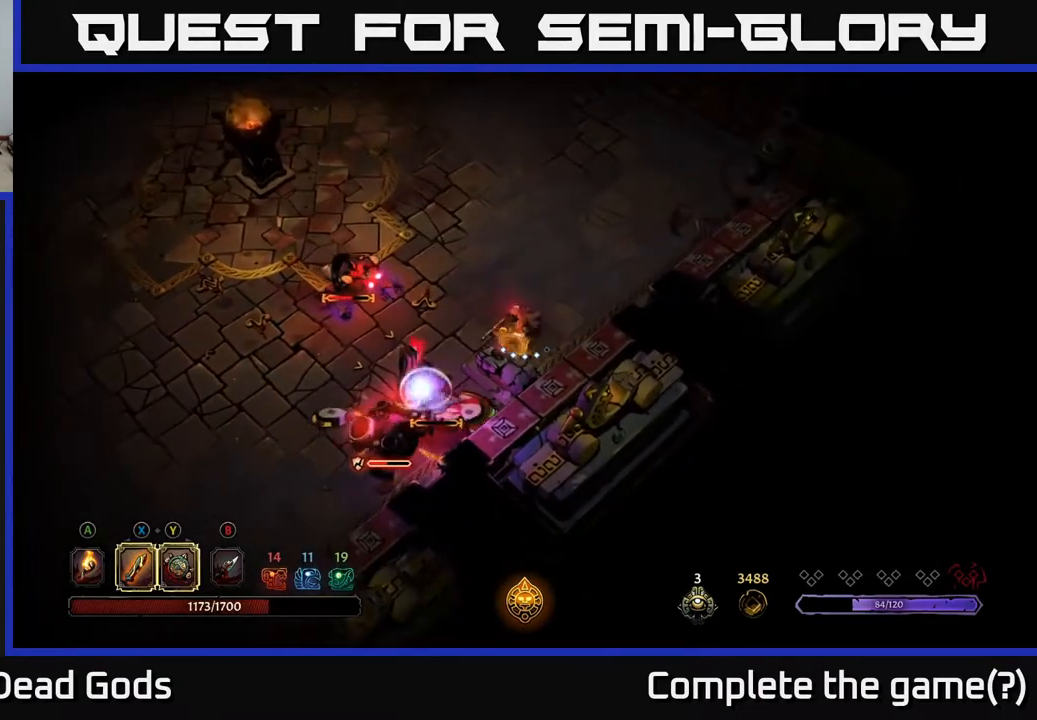
{"buttons": [], "left_stick": "left", "right_stick": "center", "events": [[133, "X", "down"], [250, "X", "up"], [500, "left_stick", "left"]]}
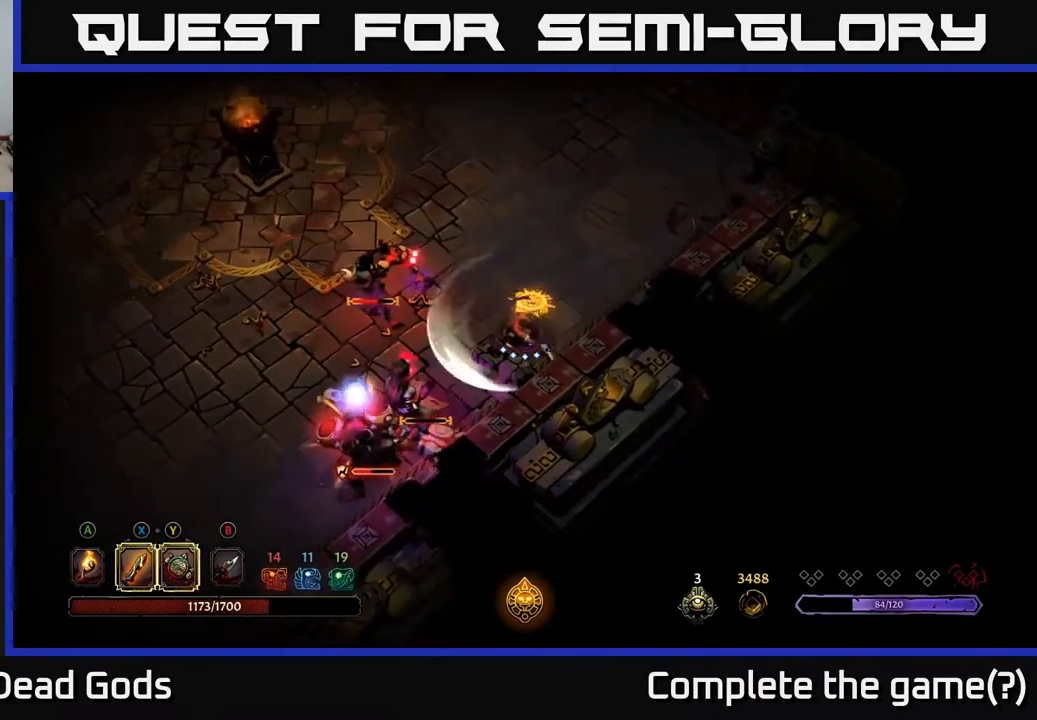
{"buttons": [], "left_stick": "left", "right_stick": "center", "events": []}
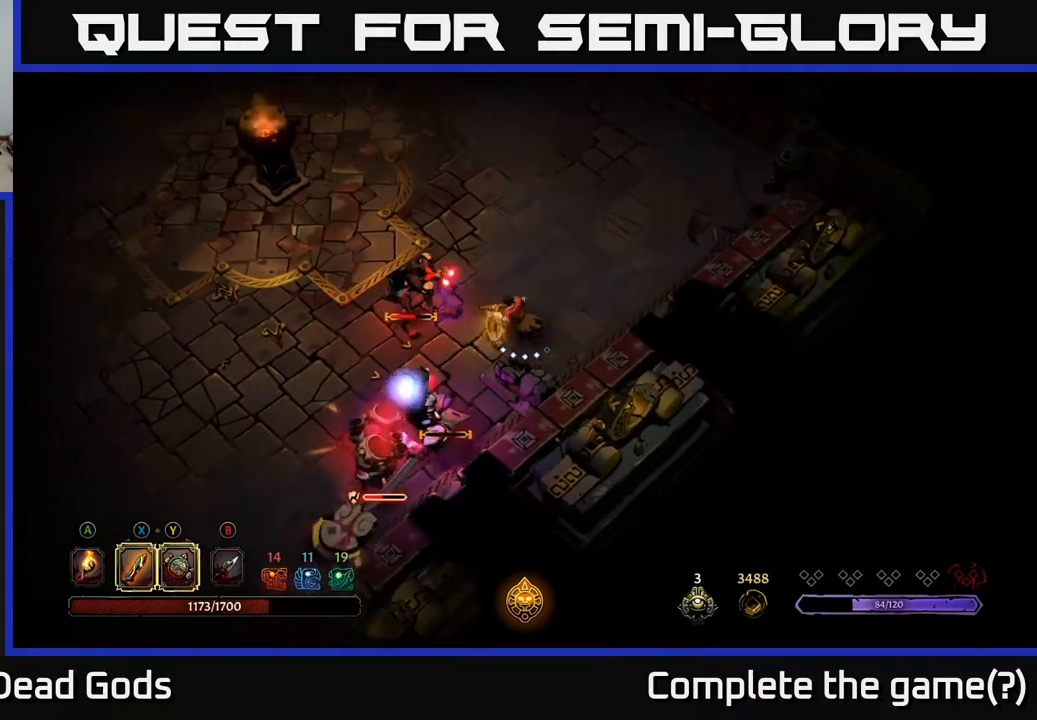
{"buttons": [], "left_stick": "down-left", "right_stick": "center", "events": [[133, "left_stick", "down-left"], [167, "X", "down"], [300, "X", "up"]]}
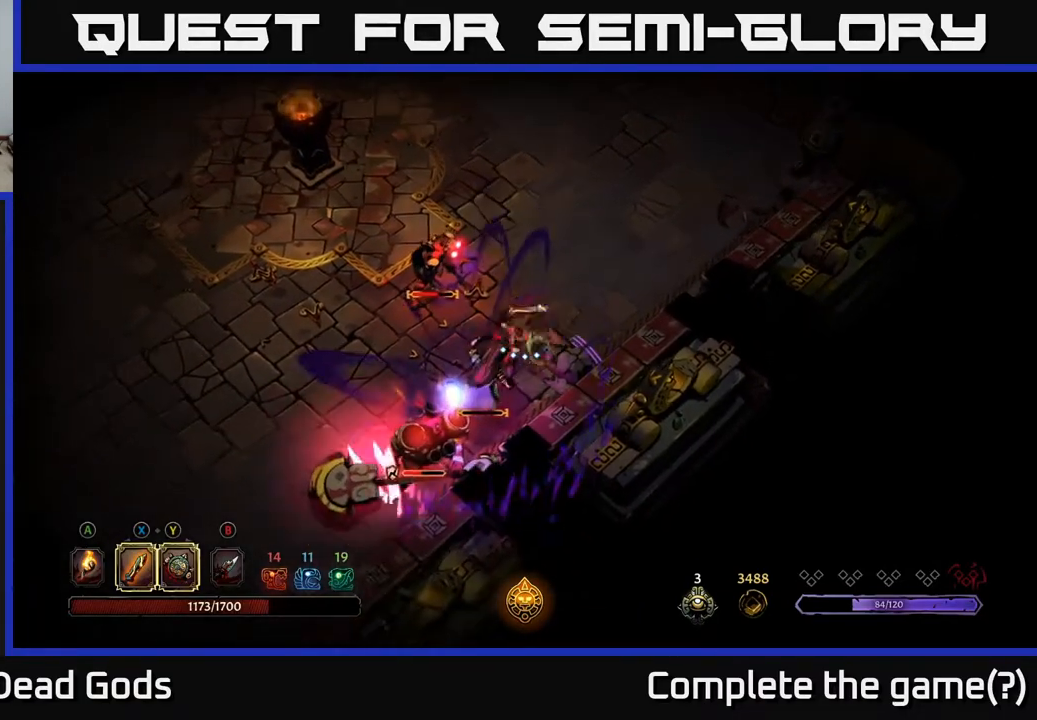
{"buttons": ["X"], "left_stick": "up-left", "right_stick": "center", "events": [[217, "left_stick", "left"], [433, "X", "down"], [433, "left_stick", "up-left"]]}
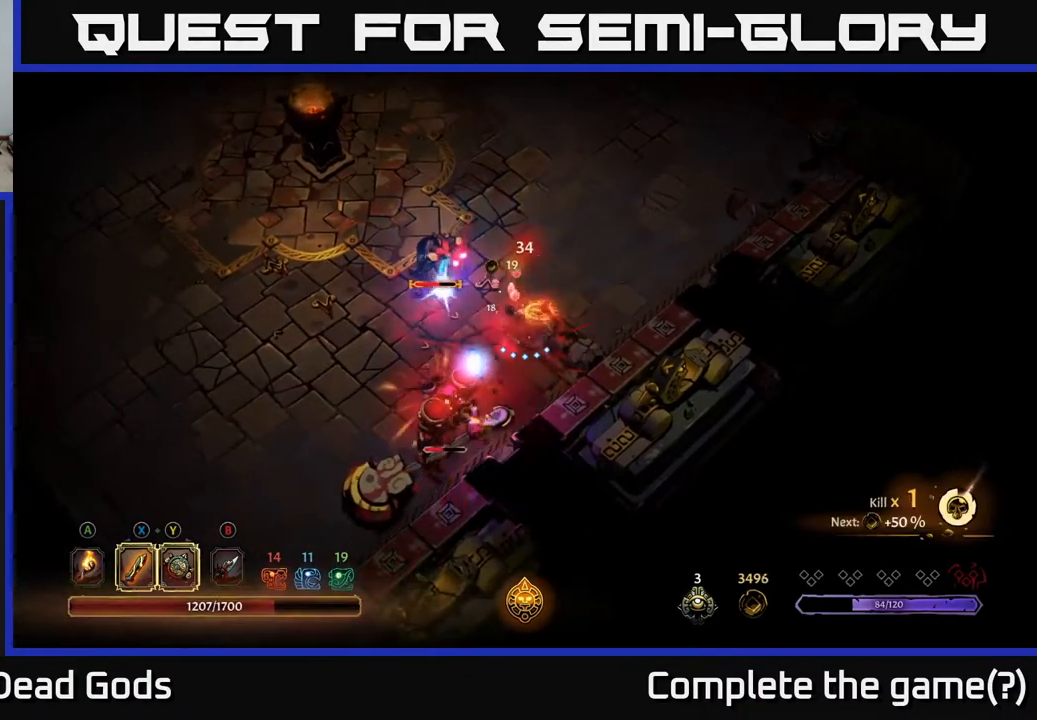
{"buttons": ["X"], "left_stick": "up-left", "right_stick": "center", "events": [[33, "X", "up"], [350, "X", "down"]]}
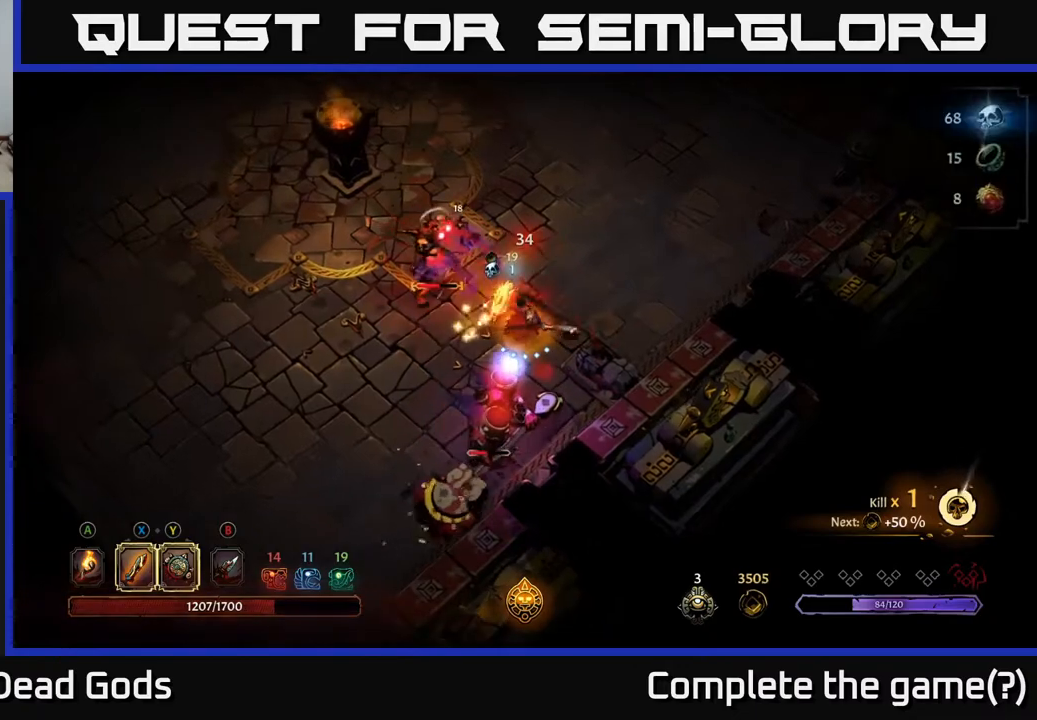
{"buttons": [], "left_stick": "up-left", "right_stick": "center", "events": [[17, "X", "up"], [233, "X", "down"], [417, "X", "up"]]}
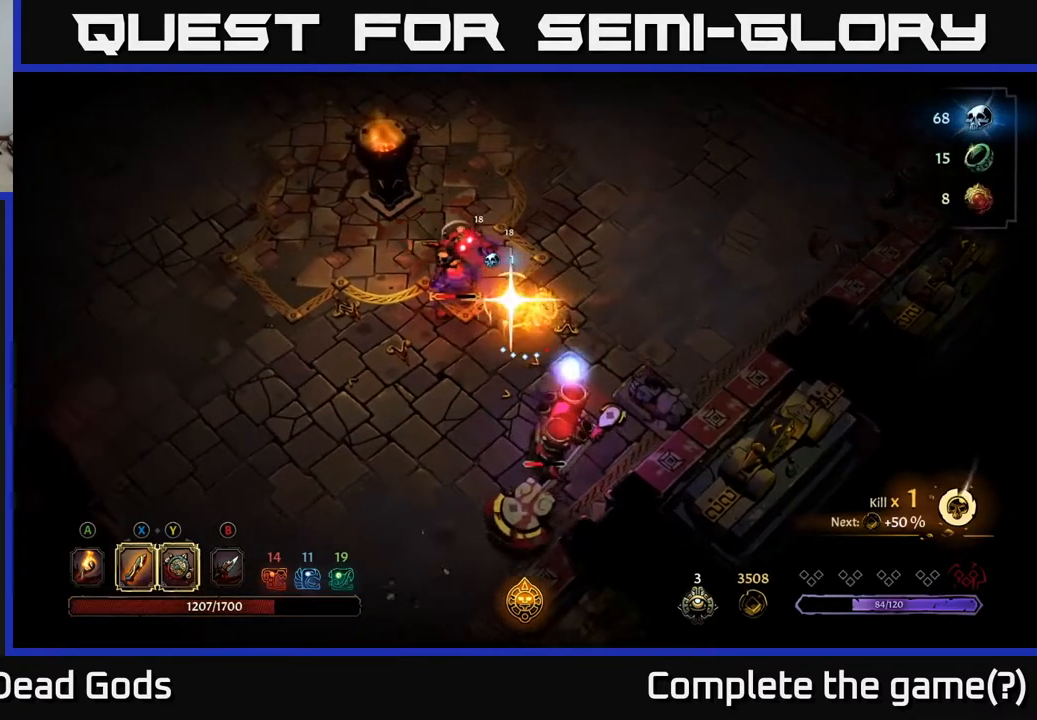
{"buttons": [], "left_stick": "up-left", "right_stick": "center", "events": []}